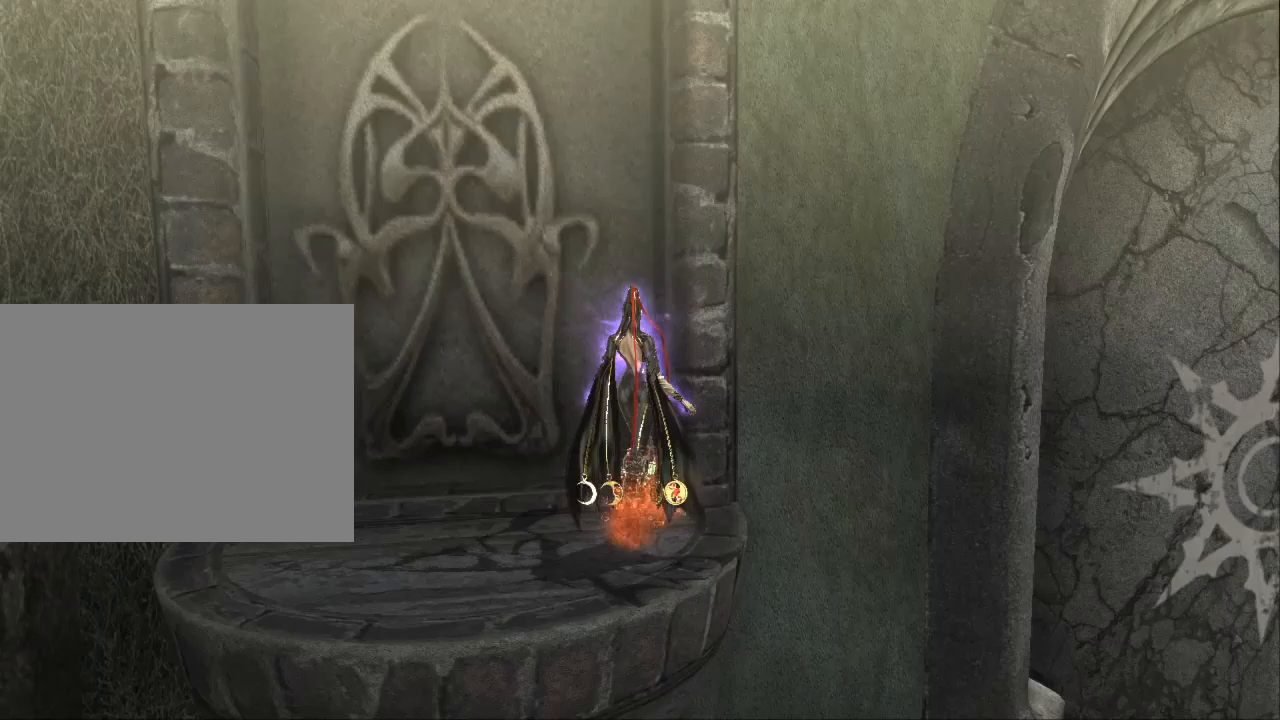
Gameplay with a controller (Xbox layout); each line is a JSON object with the inputs held at the frame after it. "events" lists button and stick changes between this image and that frame as [ms after this image, input, new state], when the widget could be followed in between. Not read: DPAD_LEFT DPAD_UP L1 L2 L3 R2 SELECT START.
{"buttons": [], "left_stick": "up", "right_stick": "center", "events": [[100, "A", "down"], [167, "B", "down"], [200, "A", "up"], [300, "B", "up"]]}
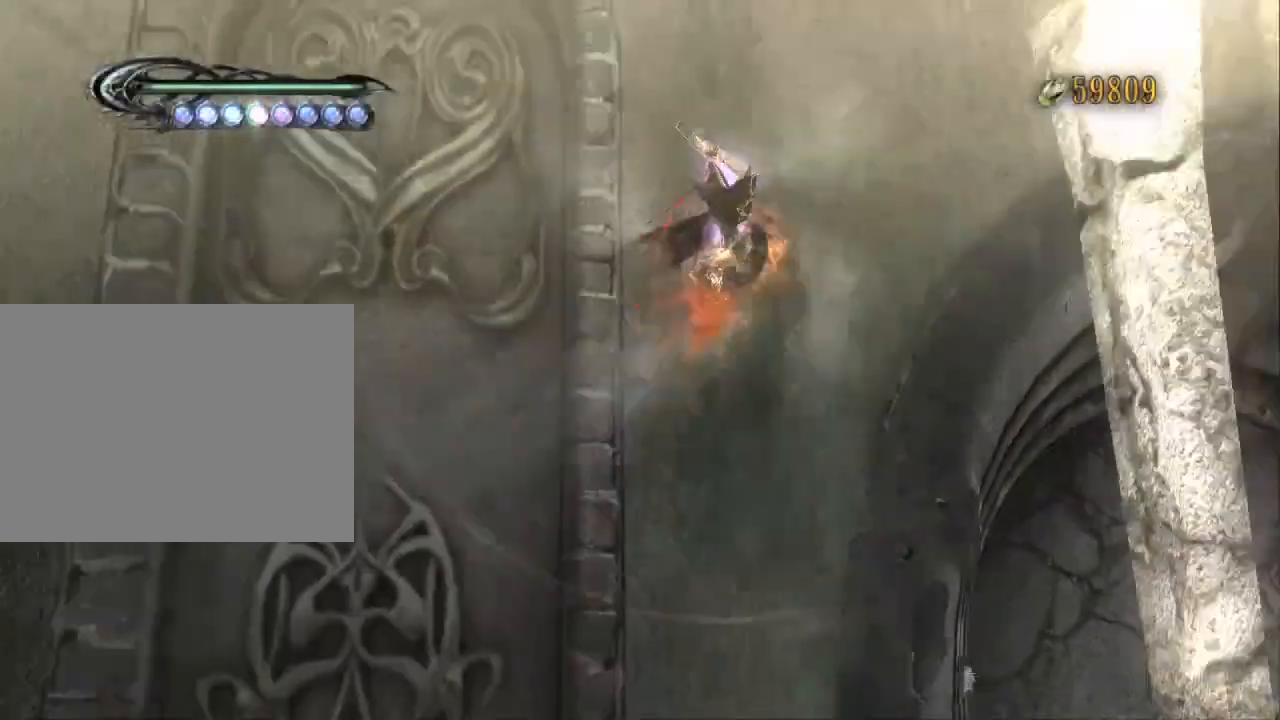
{"buttons": [], "left_stick": "up-left", "right_stick": "center", "events": [[67, "A", "down"], [167, "B", "down"], [167, "left_stick", "up-left"], [233, "A", "up"], [333, "B", "up"]]}
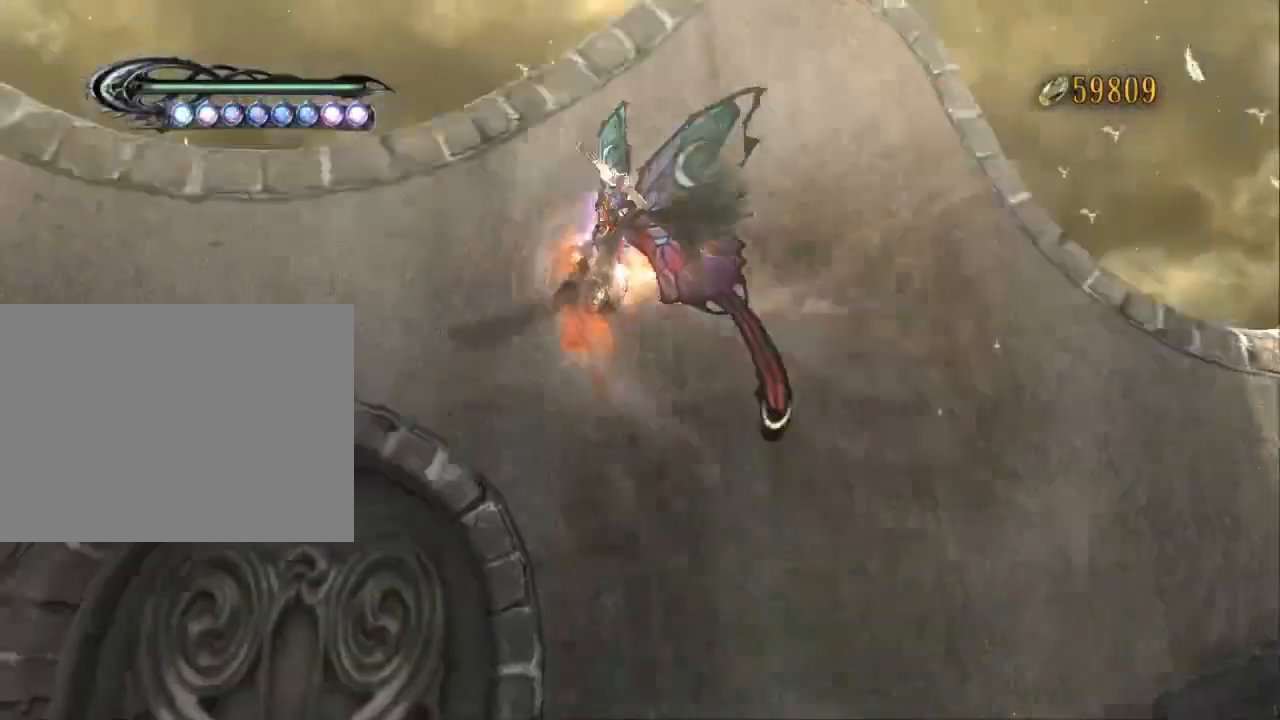
{"buttons": ["B"], "left_stick": "up-left", "right_stick": "center", "events": [[300, "A", "down"], [400, "B", "down"], [467, "A", "up"]]}
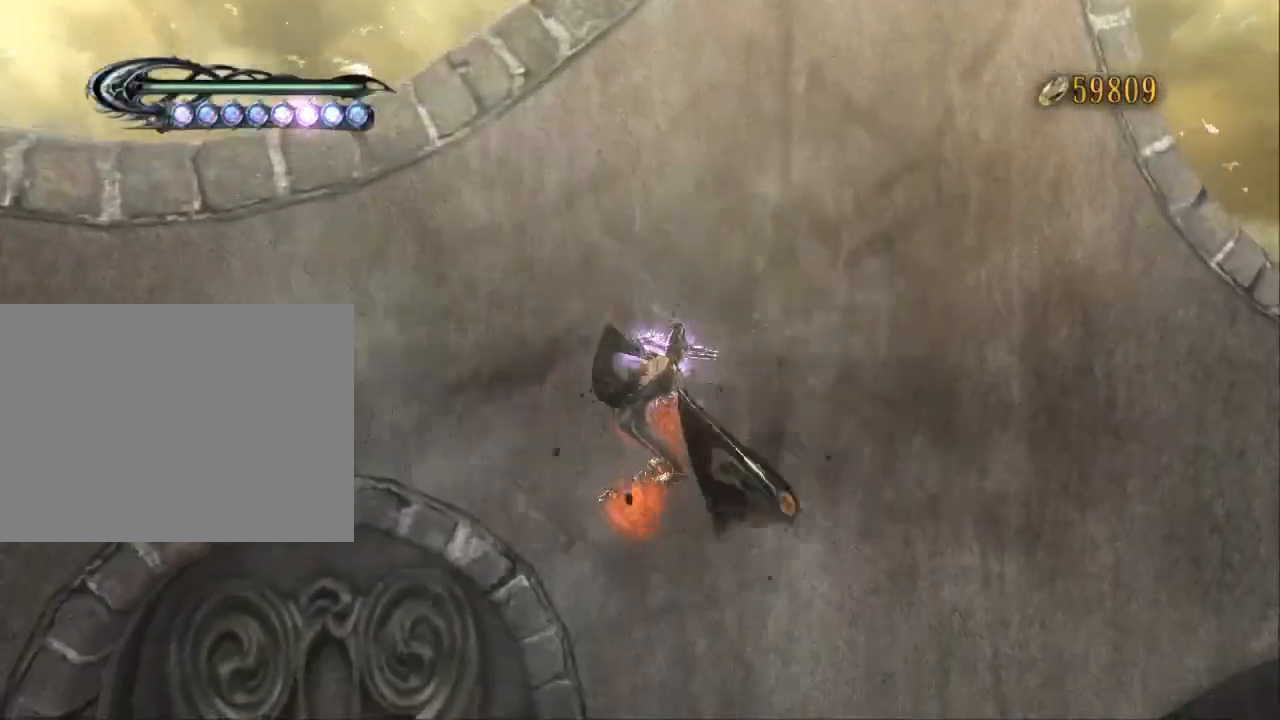
{"buttons": [], "left_stick": "up-left", "right_stick": "center"}
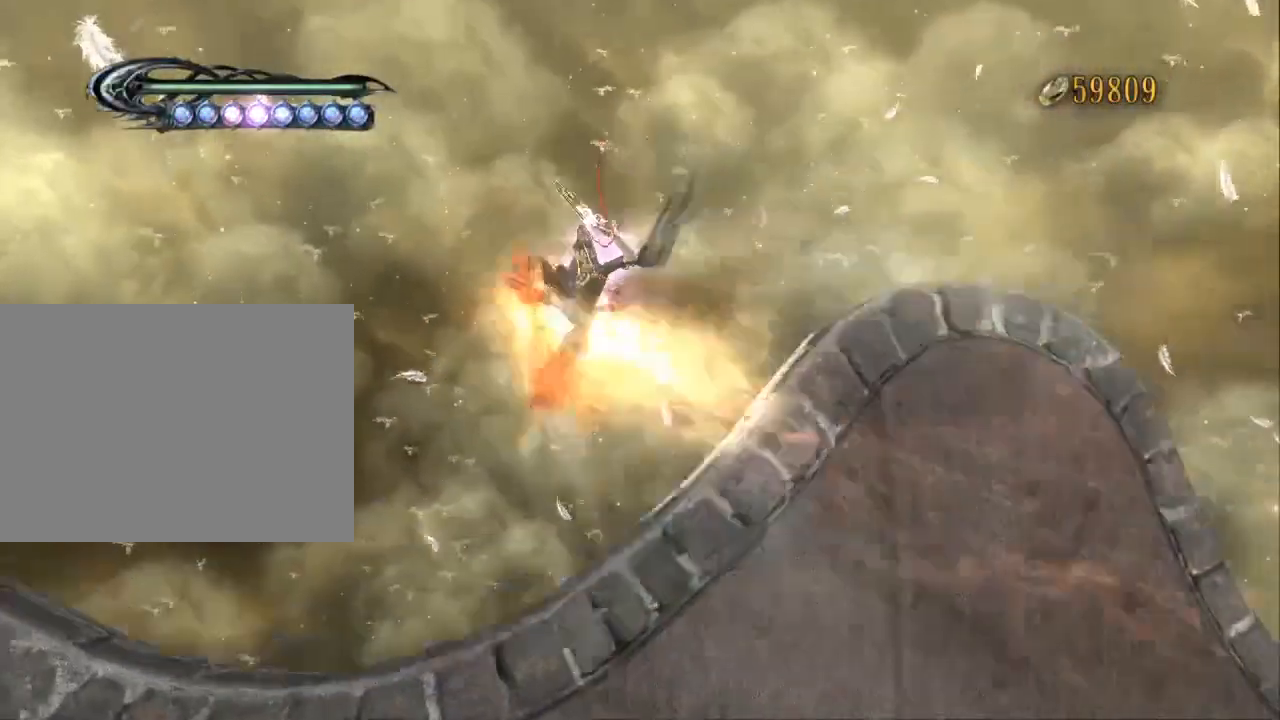
{"buttons": ["B"], "left_stick": "up-left", "right_stick": "center", "events": [[133, "B", "down"]]}
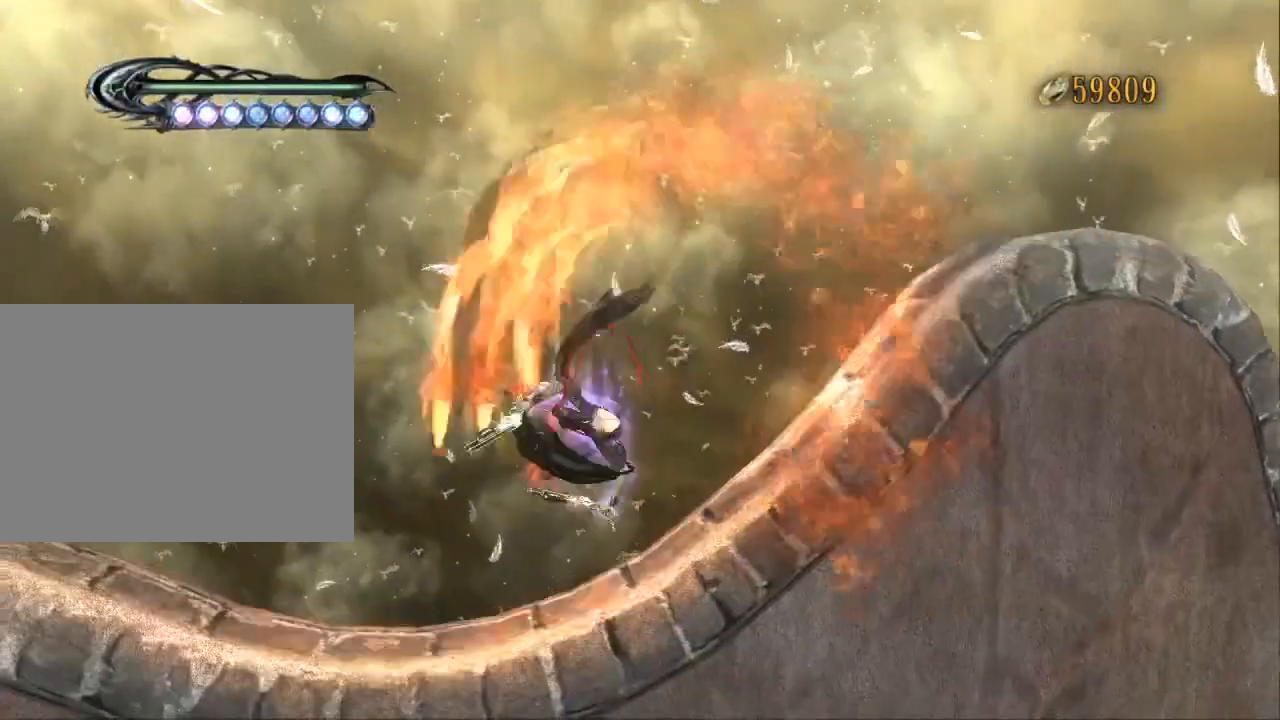
{"buttons": ["B"], "left_stick": "up-left", "right_stick": "center", "events": []}
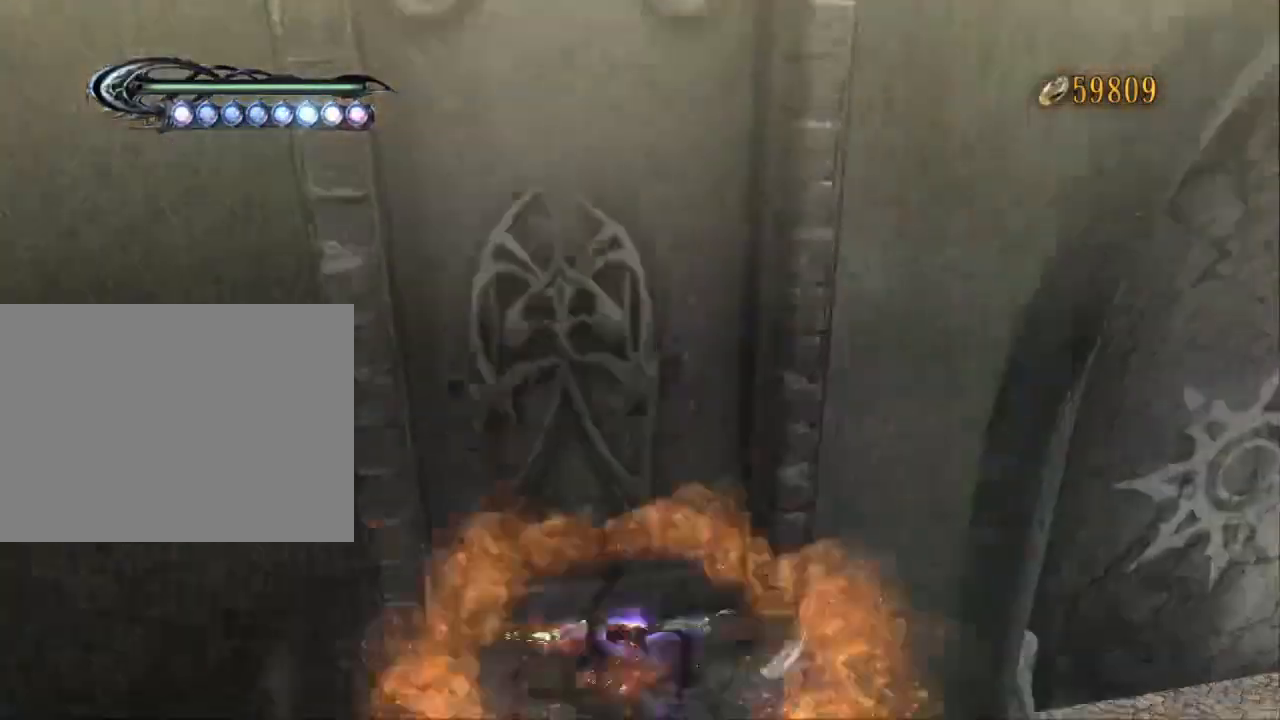
{"buttons": [], "left_stick": "center", "right_stick": "center", "events": [[133, "B", "up"], [233, "left_stick", "center"]]}
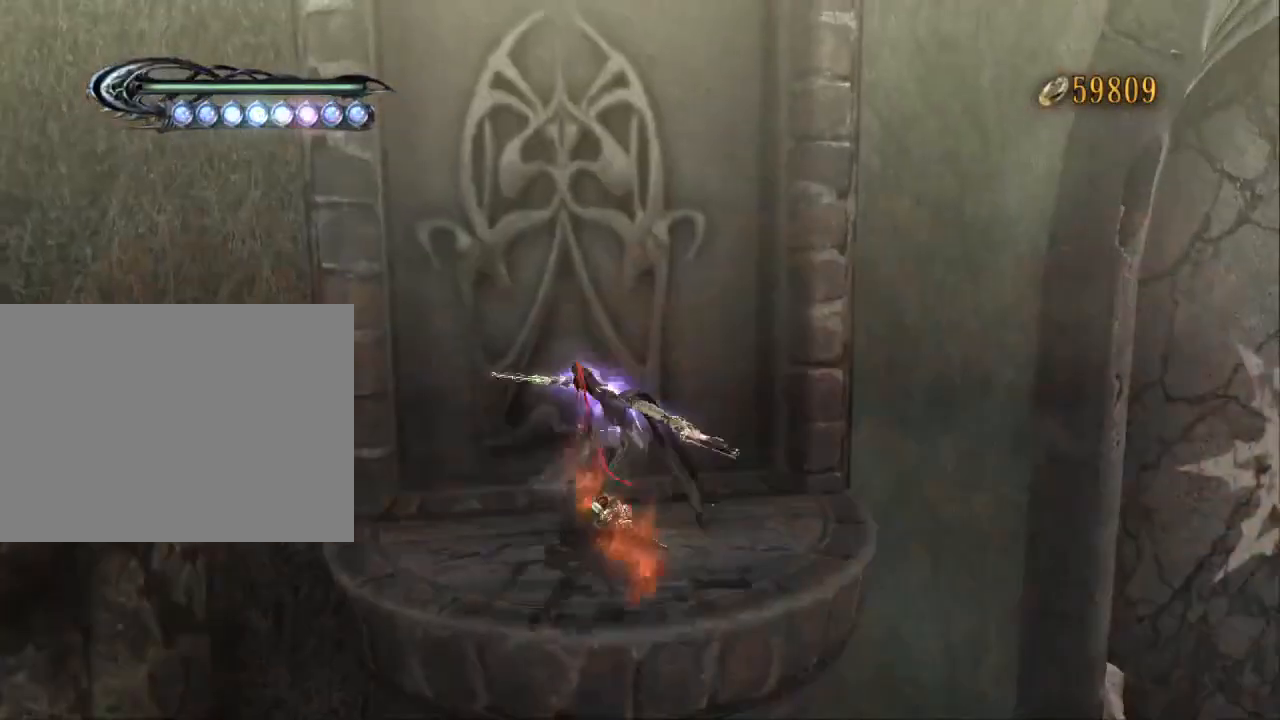
{"buttons": [], "left_stick": "center", "right_stick": "center", "events": []}